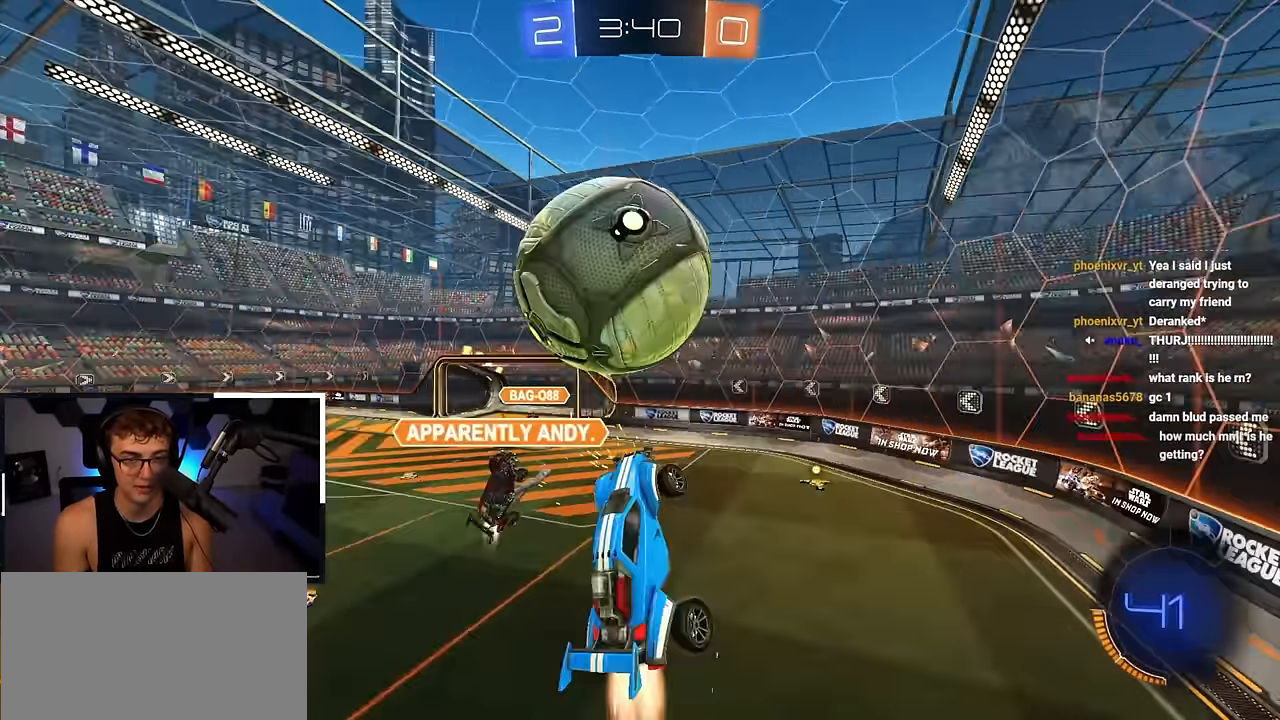
Gameplay with a controller (PlayStation layout); each line is a JSON object with the inputs held at the frame after it. "events" lists button and stick changes between this image and that frame as [ms after this image, input, new state], when the widget could be followed in between. Not read: L1.
{"buttons": [], "left_stick": "up-left", "right_stick": "center", "events": [[50, "left_stick", "down-left"], [117, "L2", "up"], [167, "left_stick", "up"], [217, "L2", "down"], [217, "left_stick", "right"], [300, "L2", "up"], [333, "left_stick", "up"], [400, "SQUARE", "up"], [467, "left_stick", "up-left"]]}
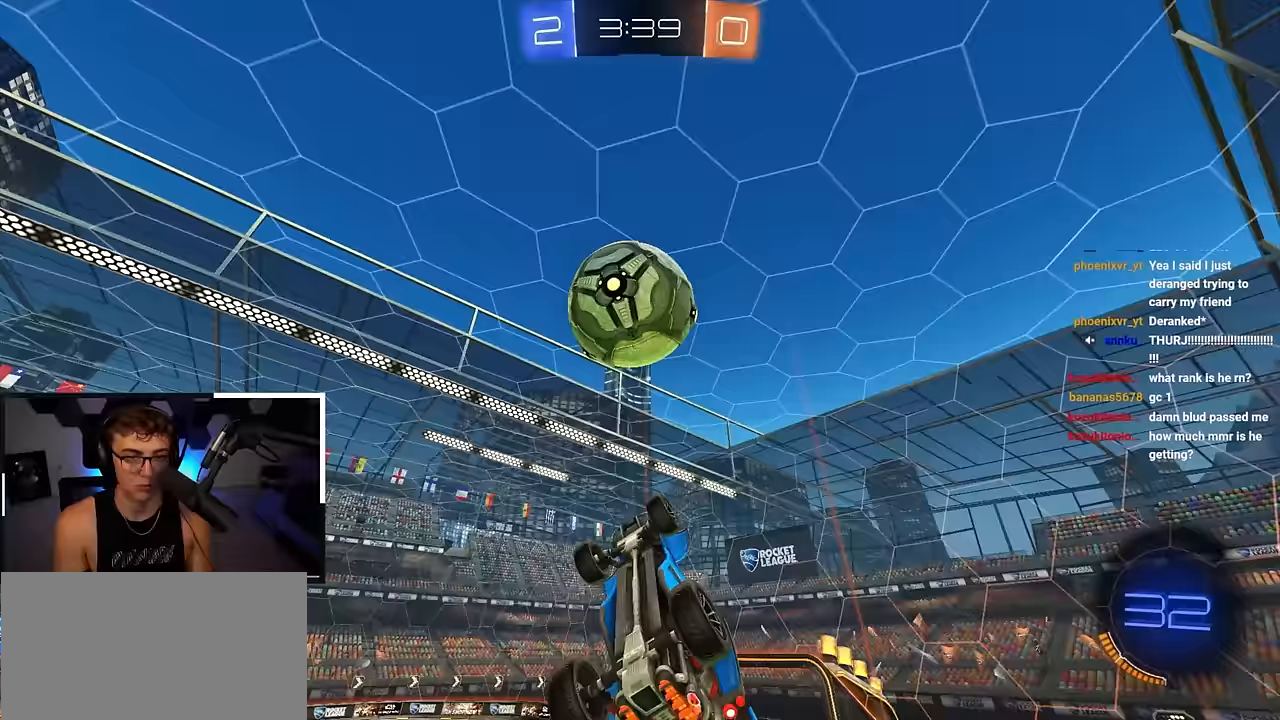
{"buttons": [], "left_stick": "up-right", "right_stick": "center", "events": [[17, "SQUARE", "down"], [83, "L2", "down"], [150, "left_stick", "down-left"], [250, "left_stick", "down-right"], [383, "SQUARE", "up"], [450, "left_stick", "up-right"], [500, "L2", "up"]]}
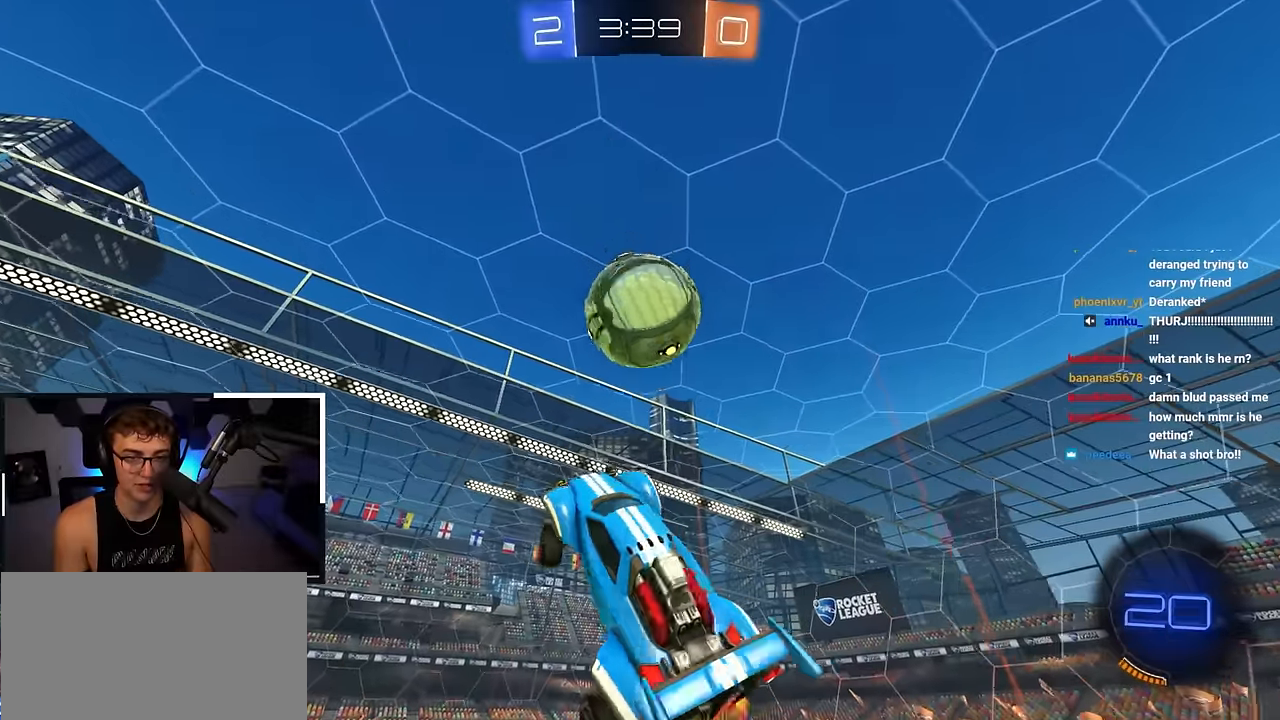
{"buttons": [], "left_stick": "down", "right_stick": "center", "events": [[67, "left_stick", "up"], [83, "L2", "down"], [217, "L2", "up"], [233, "left_stick", "center"], [500, "left_stick", "down"]]}
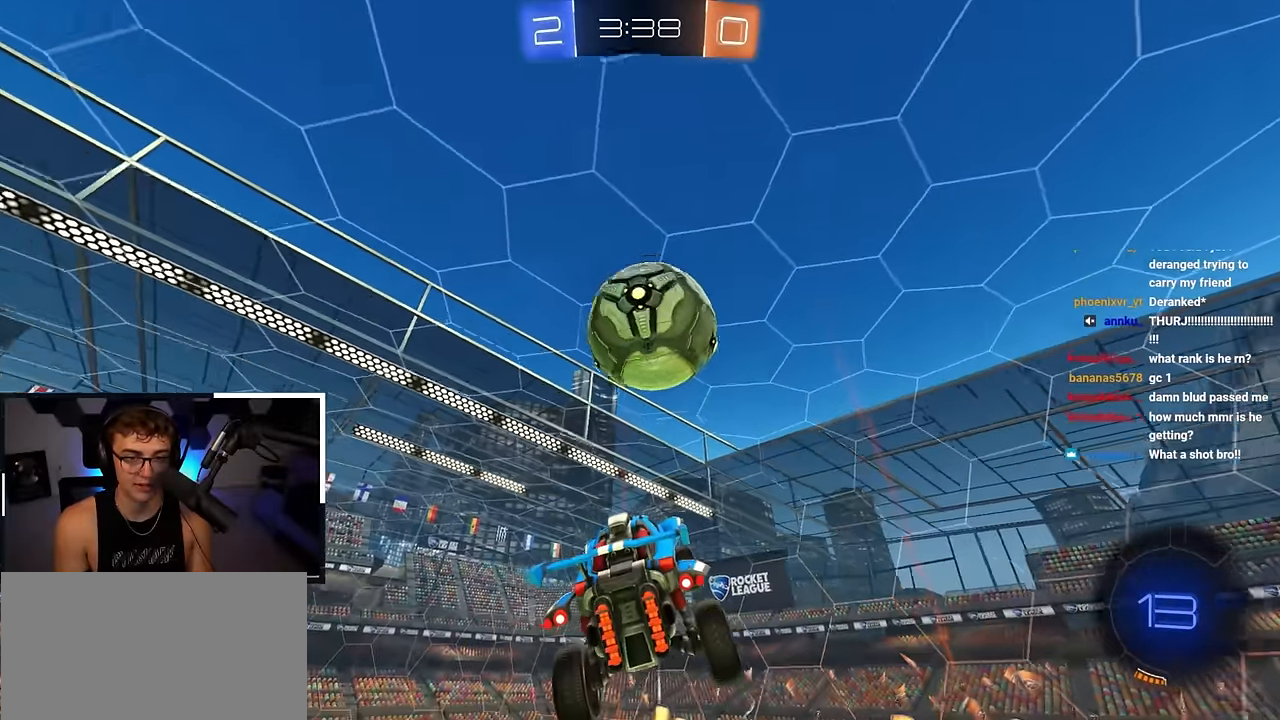
{"buttons": ["L2"], "left_stick": "up", "right_stick": "center", "events": [[167, "left_stick", "center"], [317, "L2", "down"], [350, "left_stick", "up-left"], [417, "left_stick", "up"]]}
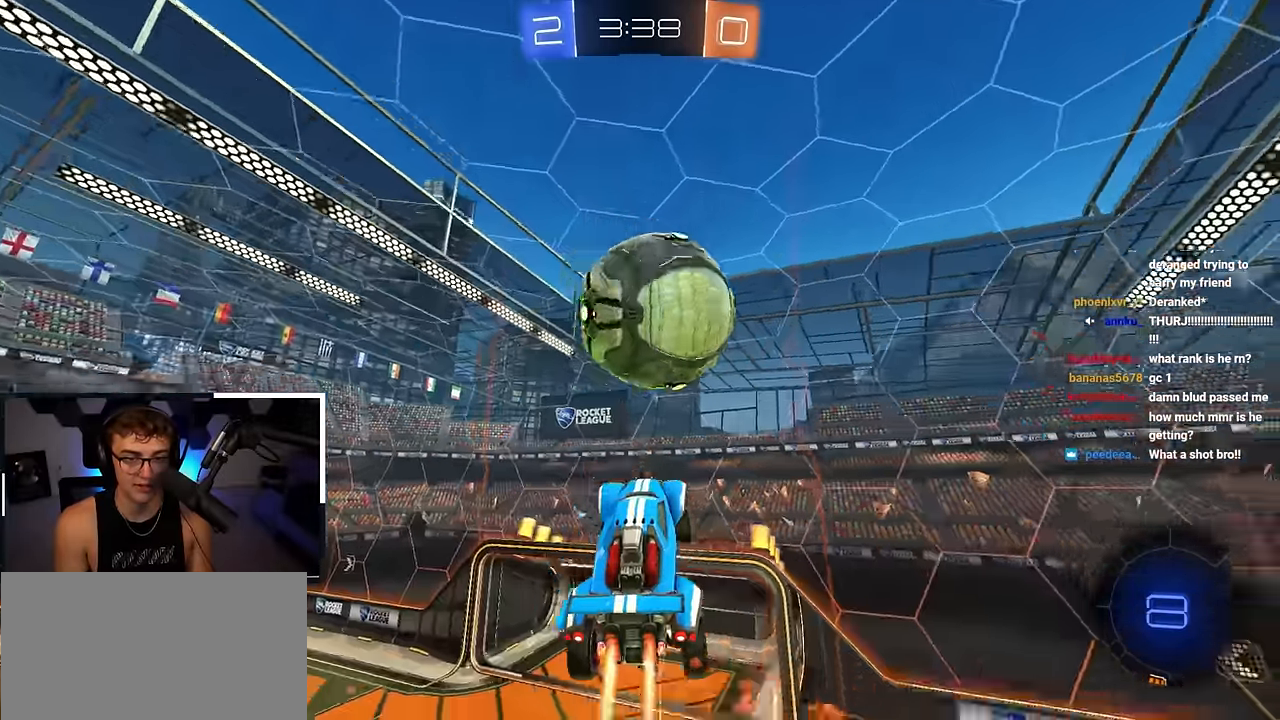
{"buttons": [], "left_stick": "center", "right_stick": "center", "events": [[67, "left_stick", "center"], [400, "L2", "up"]]}
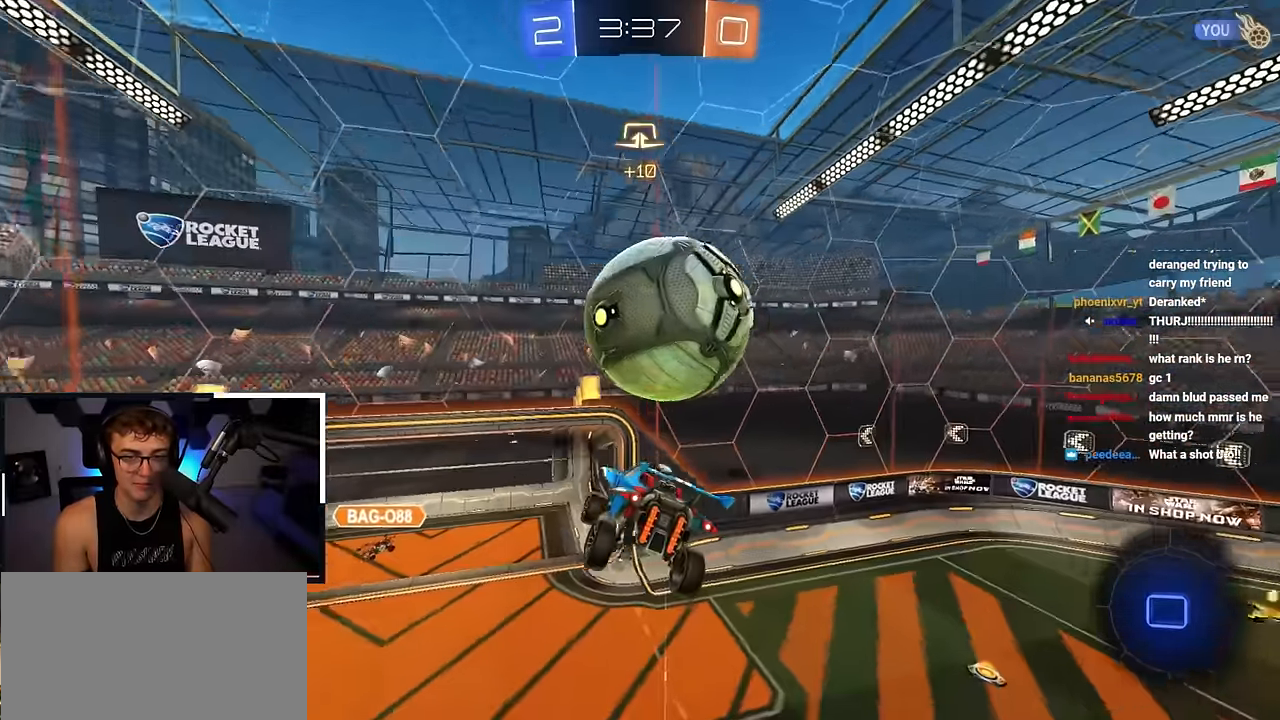
{"buttons": [], "left_stick": "right", "right_stick": "center", "events": [[167, "left_stick", "right"], [267, "left_stick", "center"], [383, "left_stick", "right"]]}
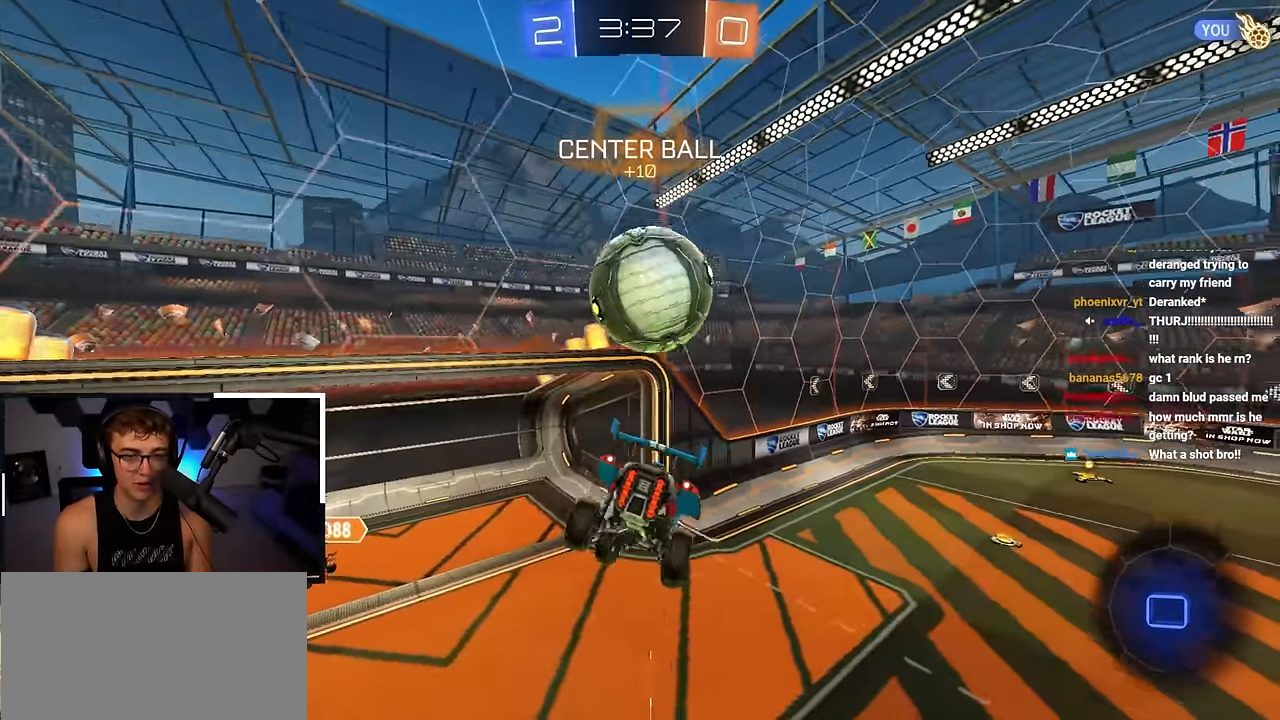
{"buttons": [], "left_stick": "up-right", "right_stick": "center", "events": [[500, "left_stick", "up-right"]]}
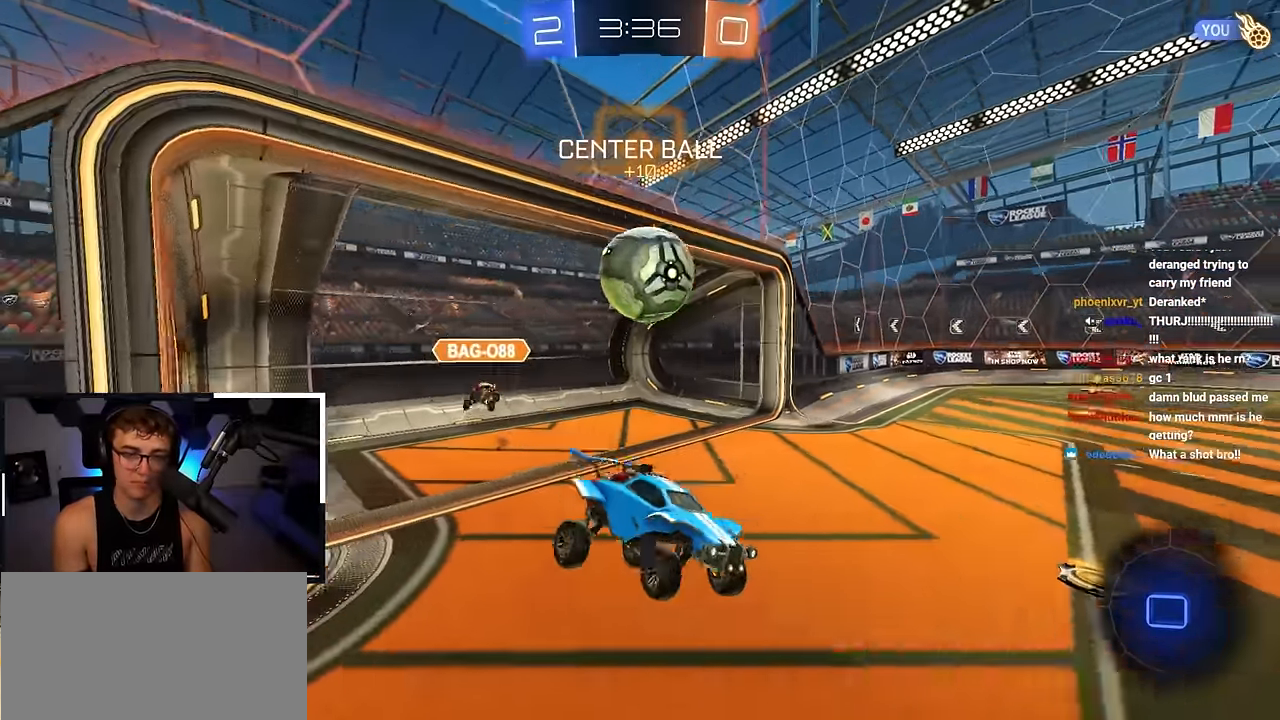
{"buttons": ["TRIANGLE", "L2"], "left_stick": "up-left", "right_stick": "center", "events": [[150, "L2", "down"], [200, "left_stick", "up"], [483, "left_stick", "up-left"], [500, "TRIANGLE", "down"]]}
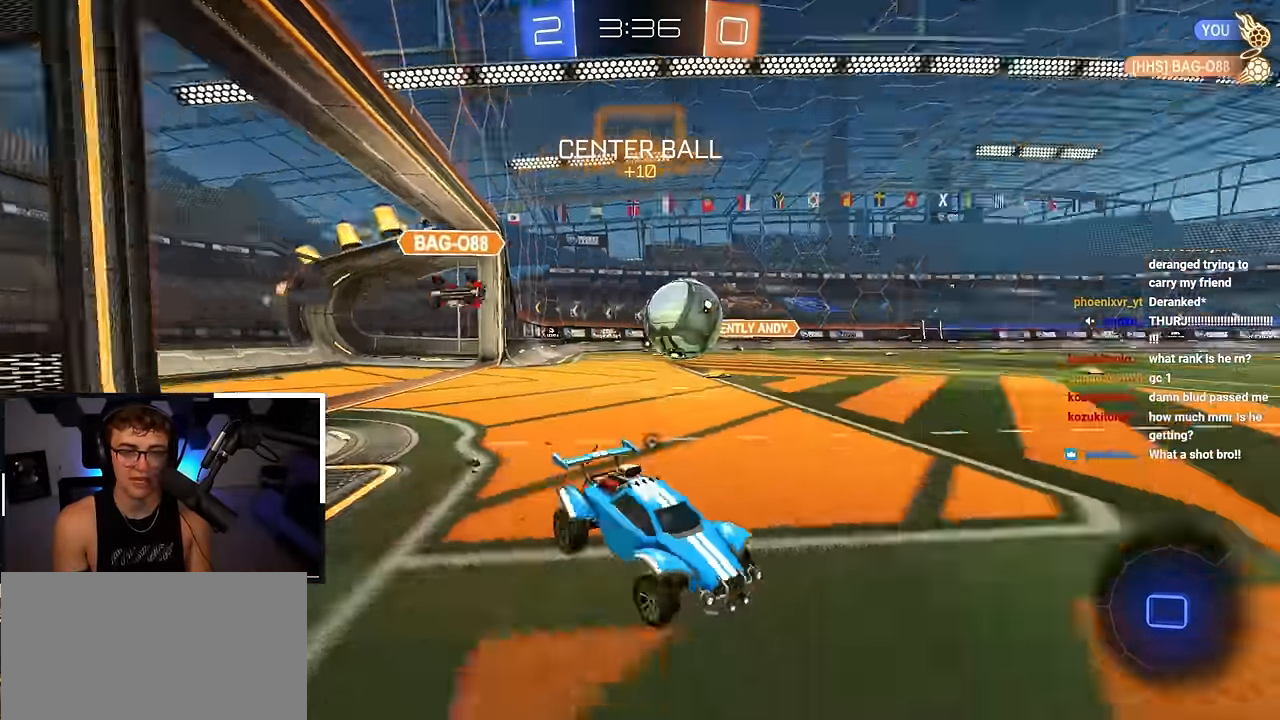
{"buttons": ["L2"], "left_stick": "up", "right_stick": "center", "events": [[100, "TRIANGLE", "up"], [150, "left_stick", "up"], [400, "TRIANGLE", "down"], [500, "TRIANGLE", "up"]]}
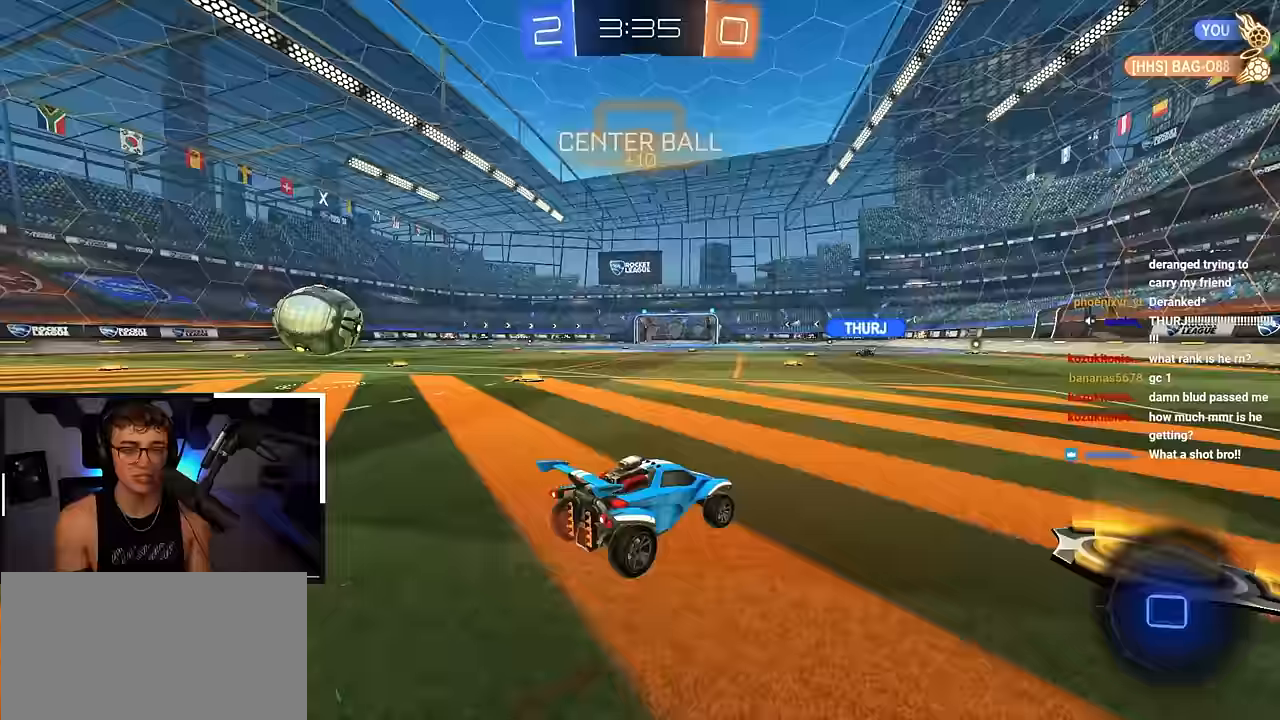
{"buttons": ["L2"], "left_stick": "up", "right_stick": "center", "events": [[167, "left_stick", "up-left"], [367, "L2", "up"], [467, "L2", "down"], [467, "left_stick", "up"]]}
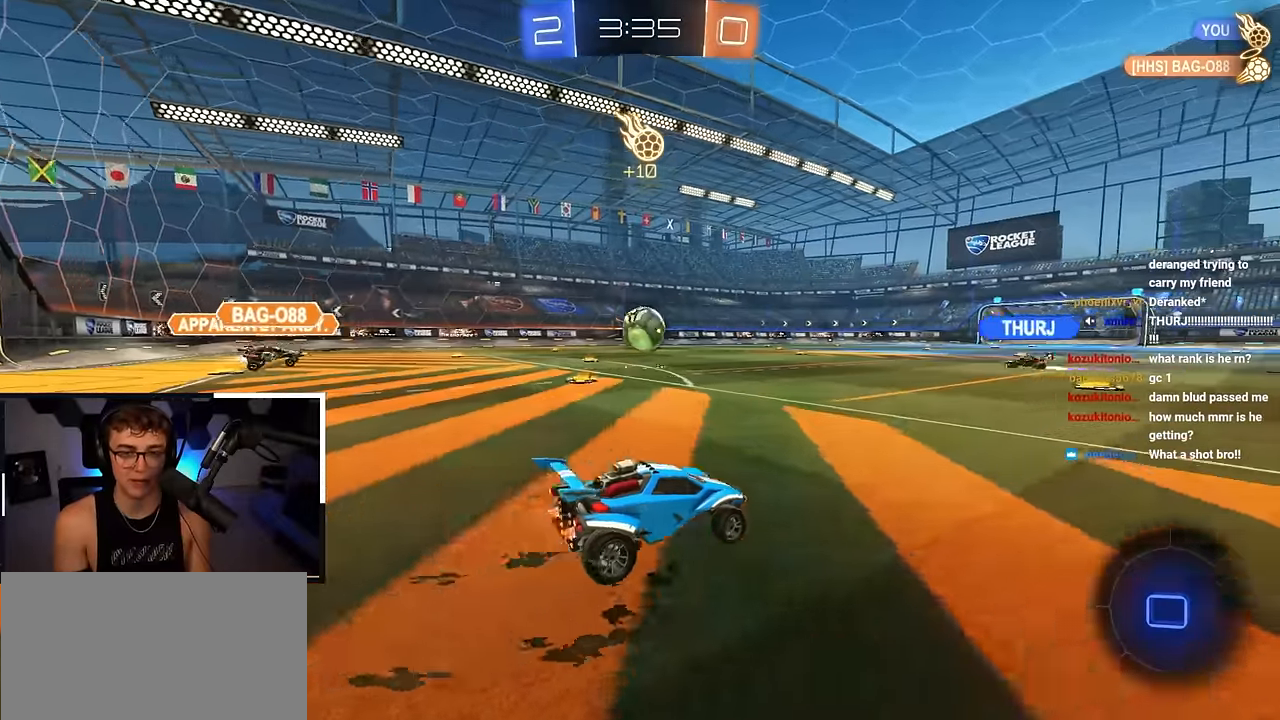
{"buttons": [], "left_stick": "up", "right_stick": "center", "events": [[267, "L2", "up"]]}
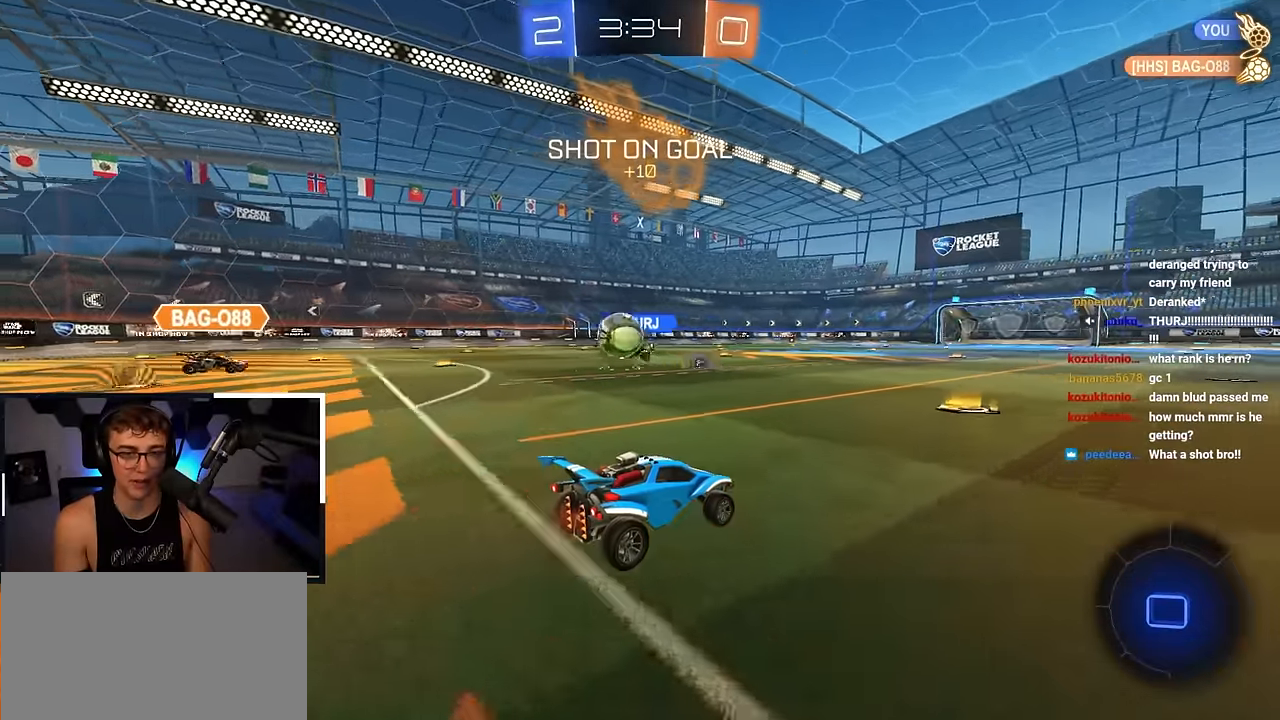
{"buttons": [], "left_stick": "up", "right_stick": "center", "events": [[17, "left_stick", "up-left"], [117, "left_stick", "up"]]}
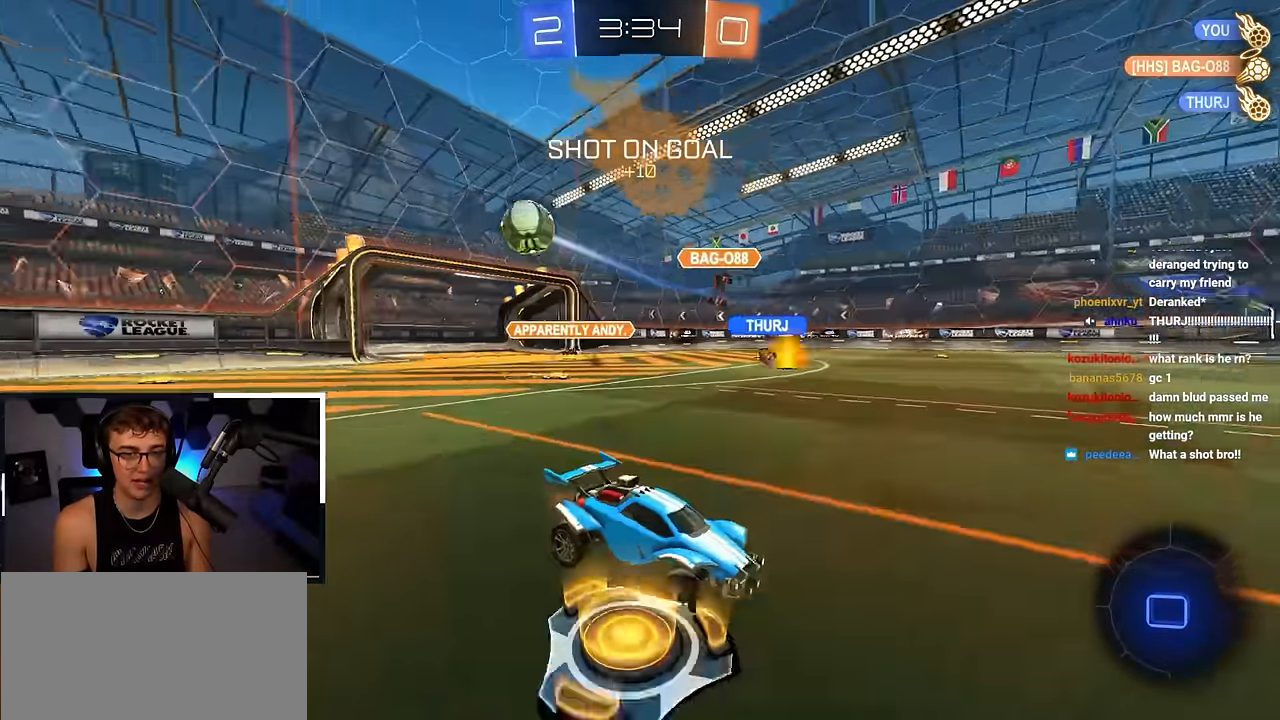
{"buttons": [], "left_stick": "up", "right_stick": "center", "events": [[67, "left_stick", "up-right"], [333, "left_stick", "up"]]}
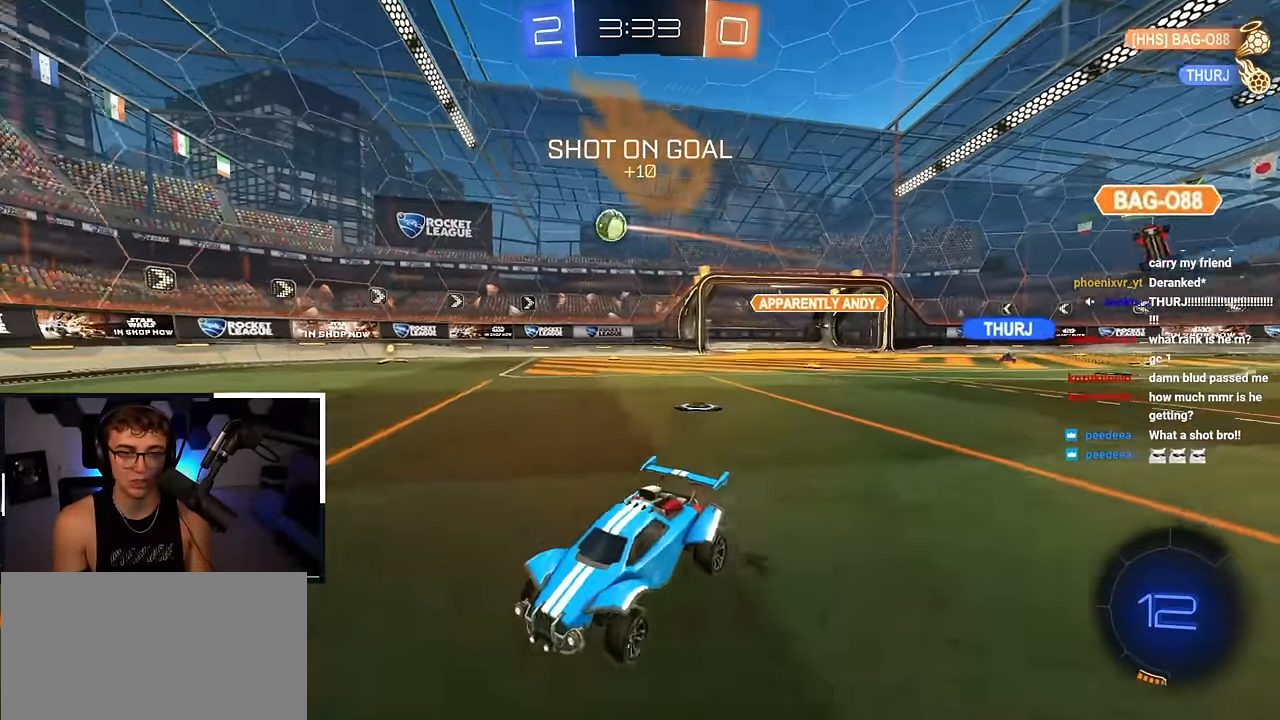
{"buttons": [], "left_stick": "up-right", "right_stick": "center", "events": [[383, "left_stick", "up-right"]]}
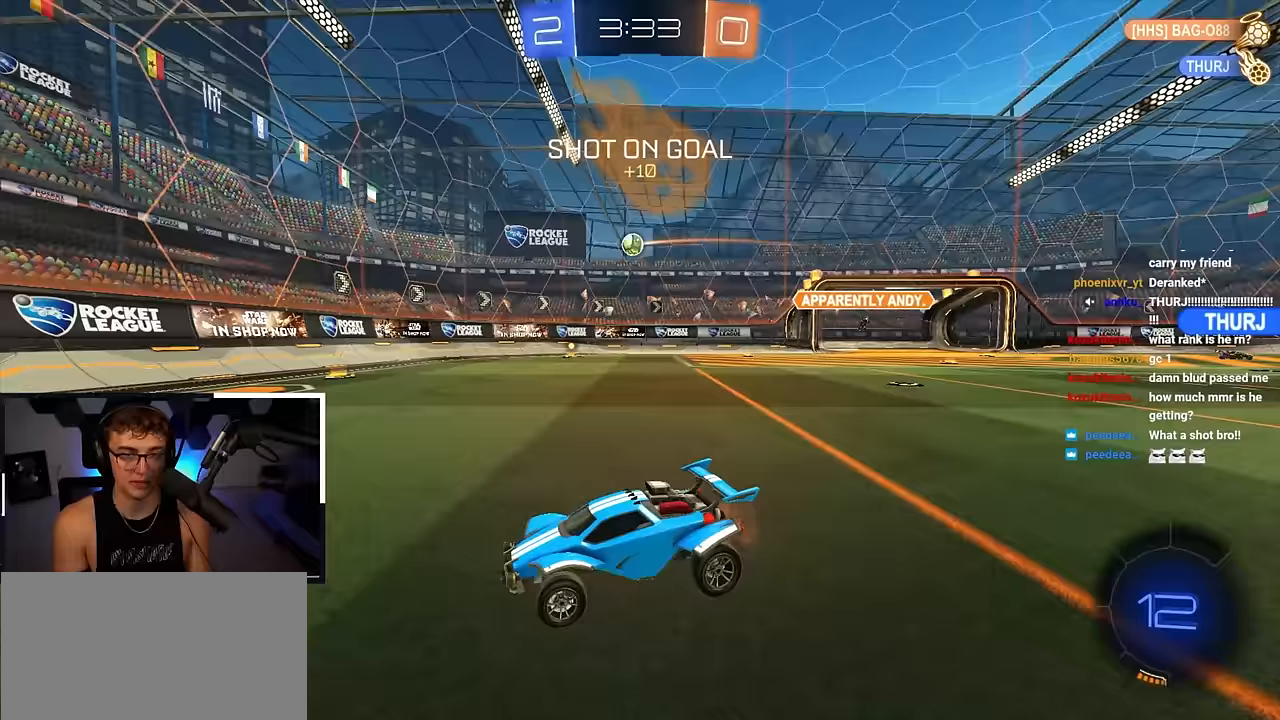
{"buttons": [], "left_stick": "up-right", "right_stick": "center", "events": []}
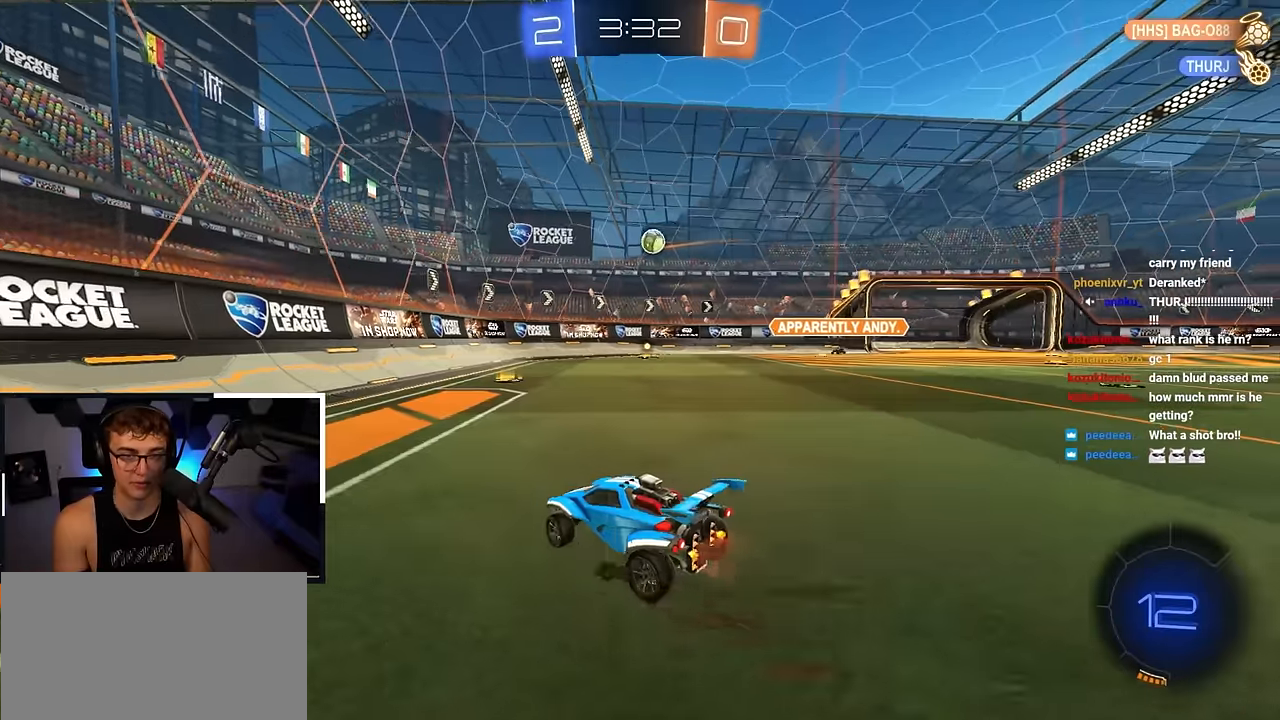
{"buttons": [], "left_stick": "up-right", "right_stick": "center", "events": [[200, "left_stick", "up"], [450, "left_stick", "up-right"]]}
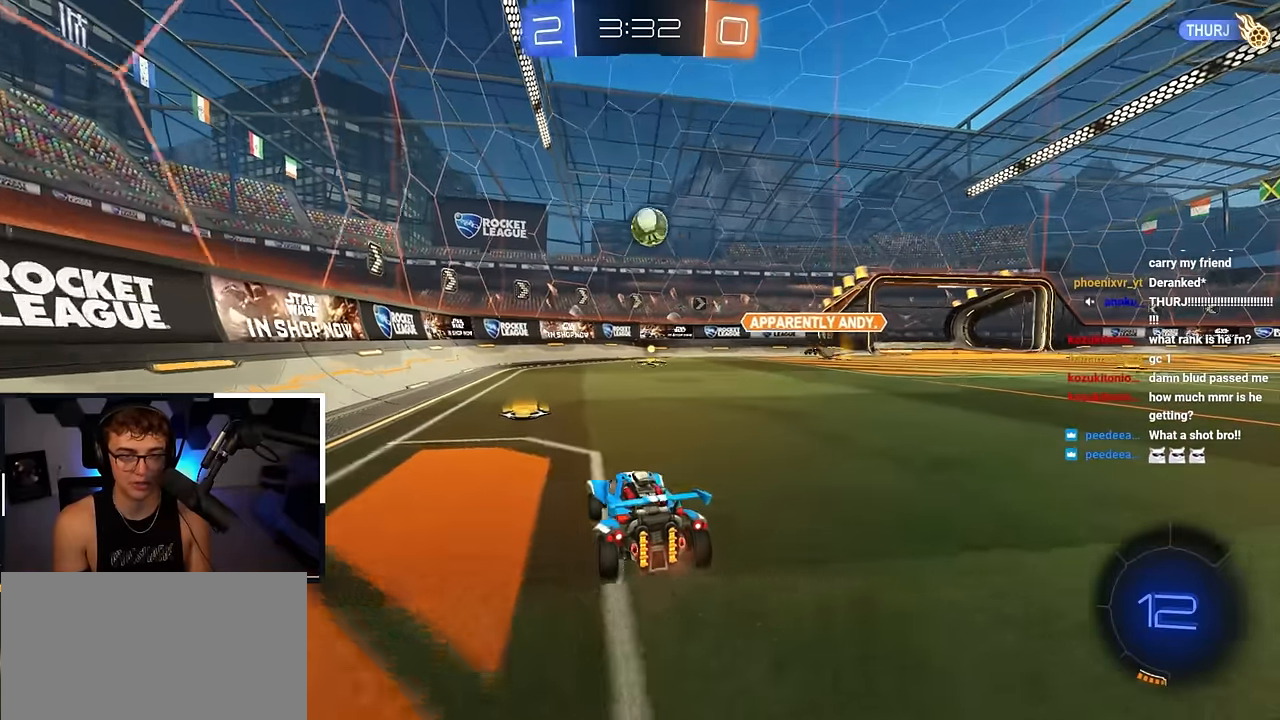
{"buttons": [], "left_stick": "up-right", "right_stick": "center", "events": [[150, "left_stick", "down-right"], [200, "left_stick", "down-left"], [383, "left_stick", "up-left"], [433, "left_stick", "up-right"]]}
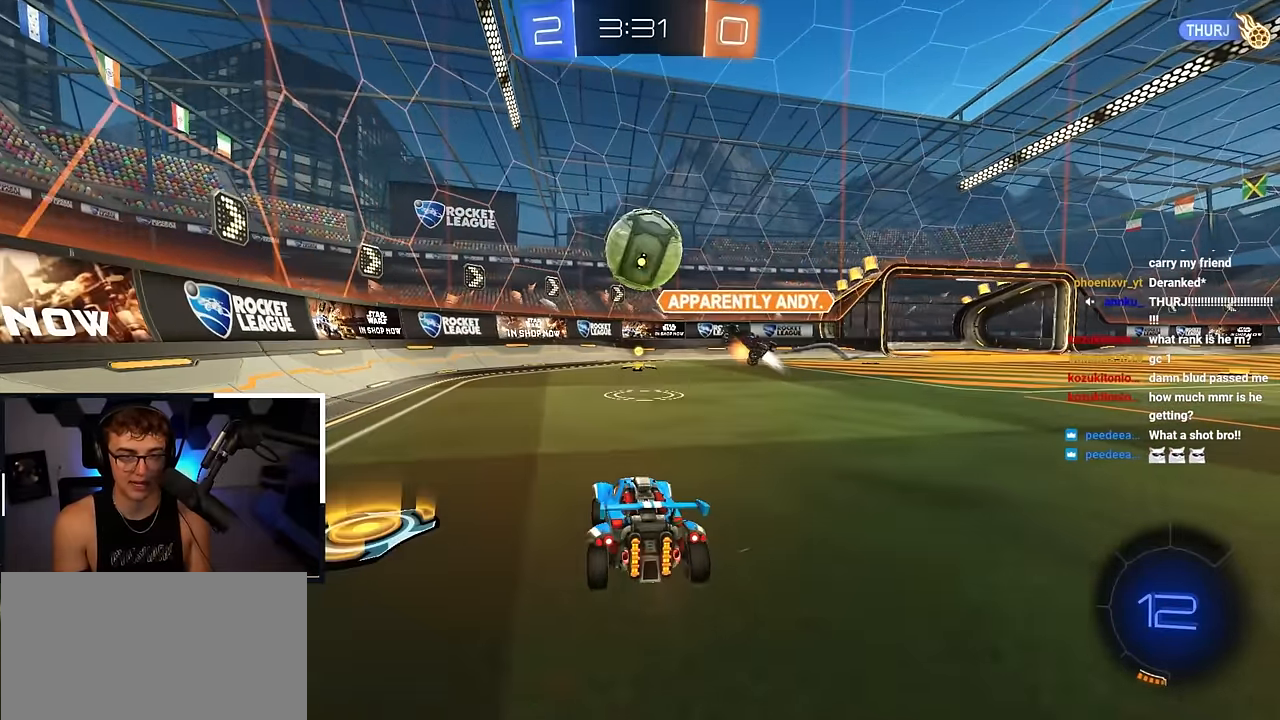
{"buttons": ["L2"], "left_stick": "up", "right_stick": "center", "events": [[183, "left_stick", "up-left"], [300, "left_stick", "up"], [467, "L2", "down"]]}
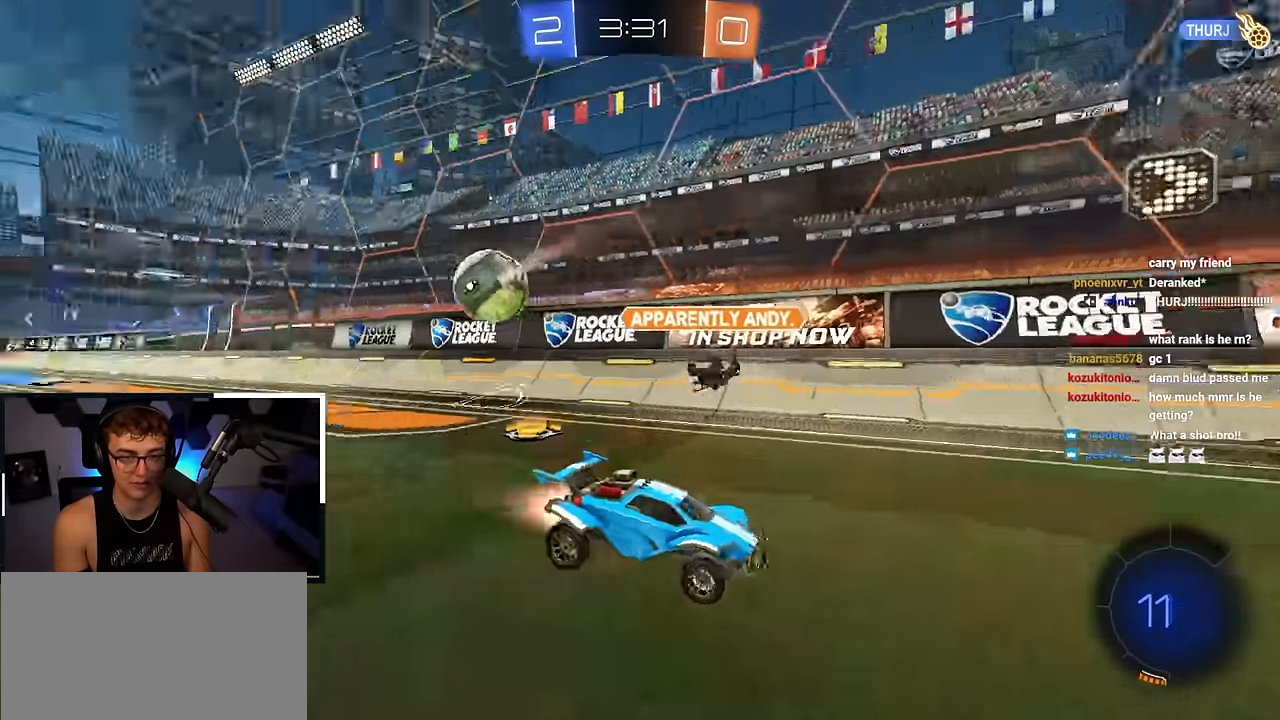
{"buttons": ["L2"], "left_stick": "up", "right_stick": "center", "events": [[183, "TRIANGLE", "down"], [300, "TRIANGLE", "up"]]}
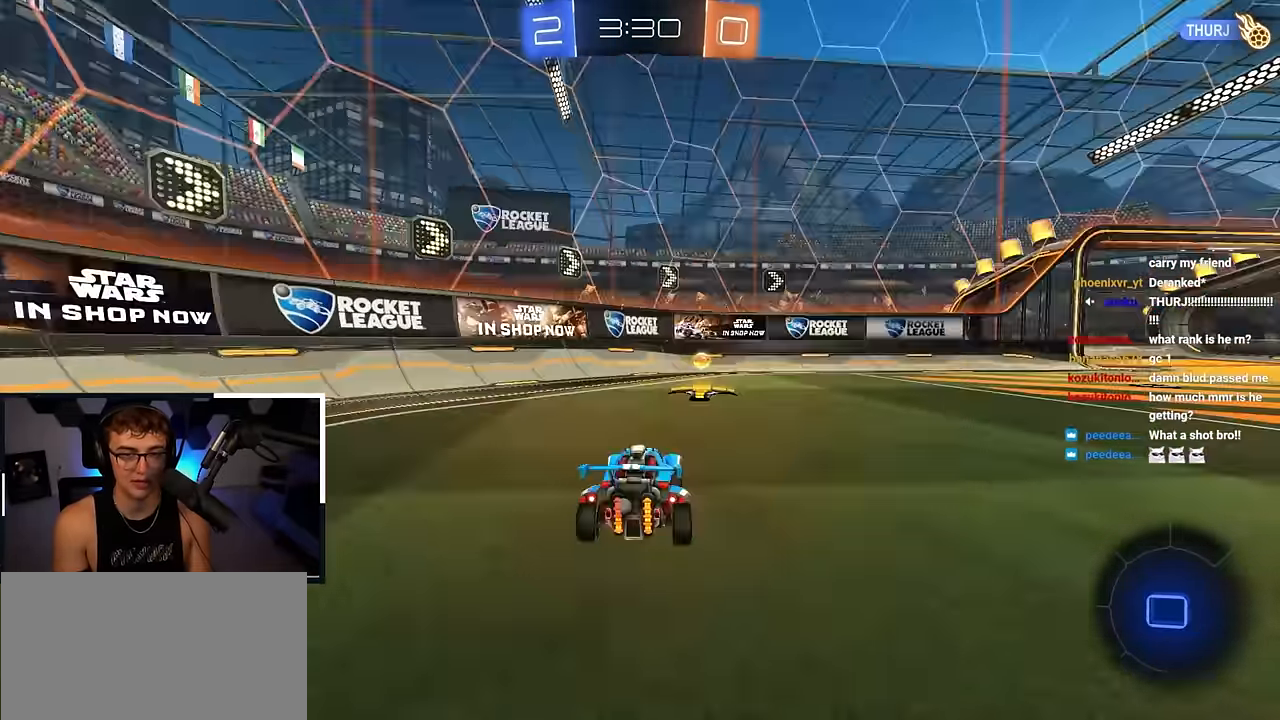
{"buttons": ["L2"], "left_stick": "up-right", "right_stick": "center", "events": [[67, "TRIANGLE", "down"], [167, "TRIANGLE", "up"], [167, "left_stick", "up-right"], [200, "L2", "up"], [200, "R1", "down"], [367, "R1", "up"], [483, "L2", "down"]]}
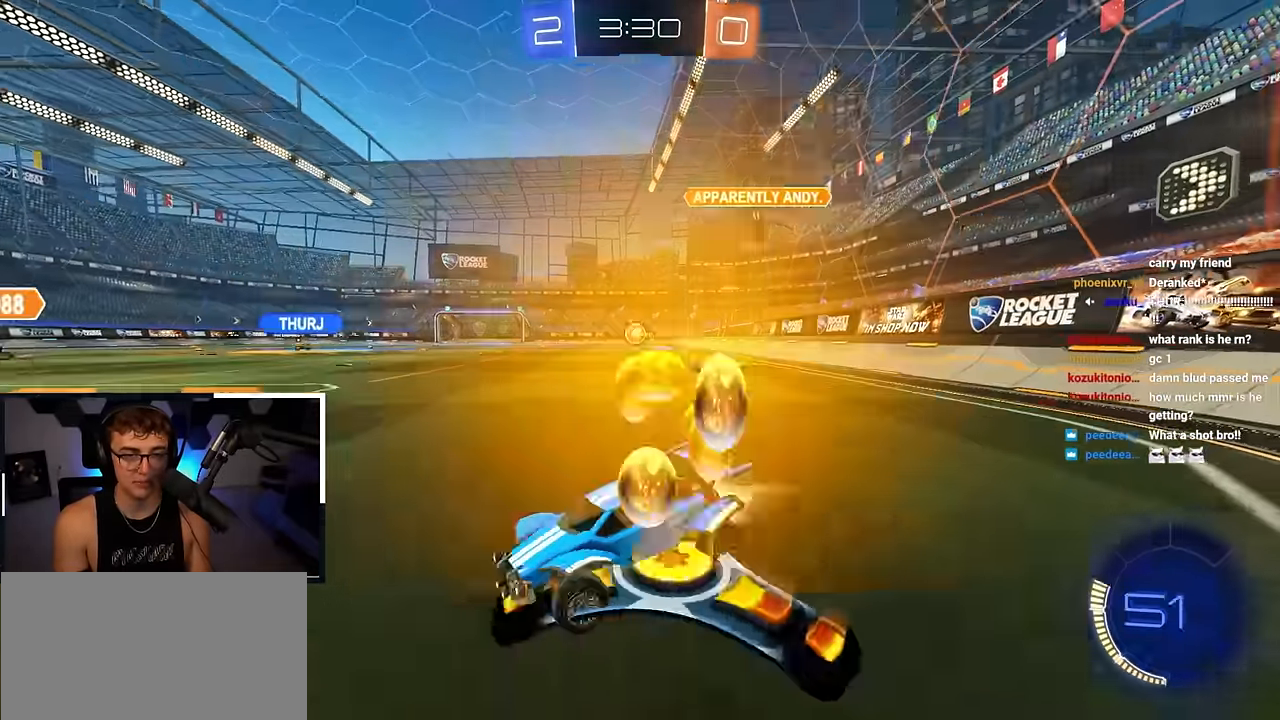
{"buttons": ["L2"], "left_stick": "up", "right_stick": "center", "events": [[500, "left_stick", "up"]]}
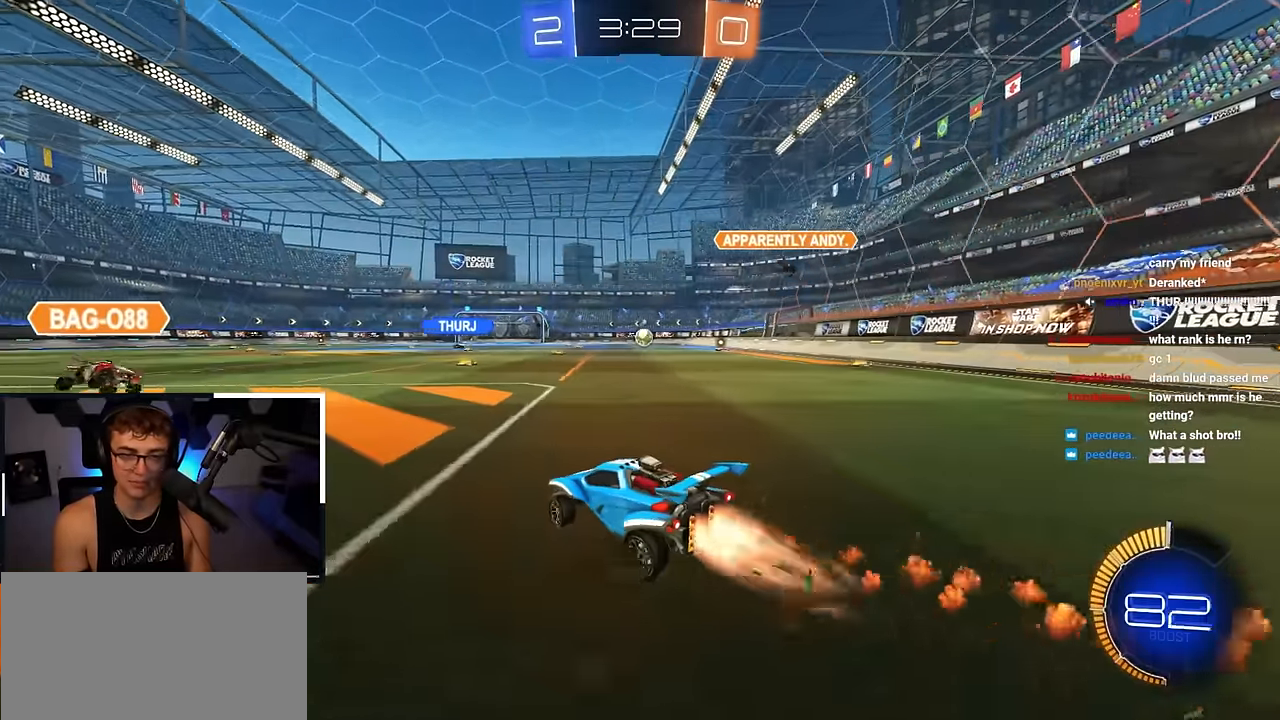
{"buttons": ["L2"], "left_stick": "up", "right_stick": "center", "events": []}
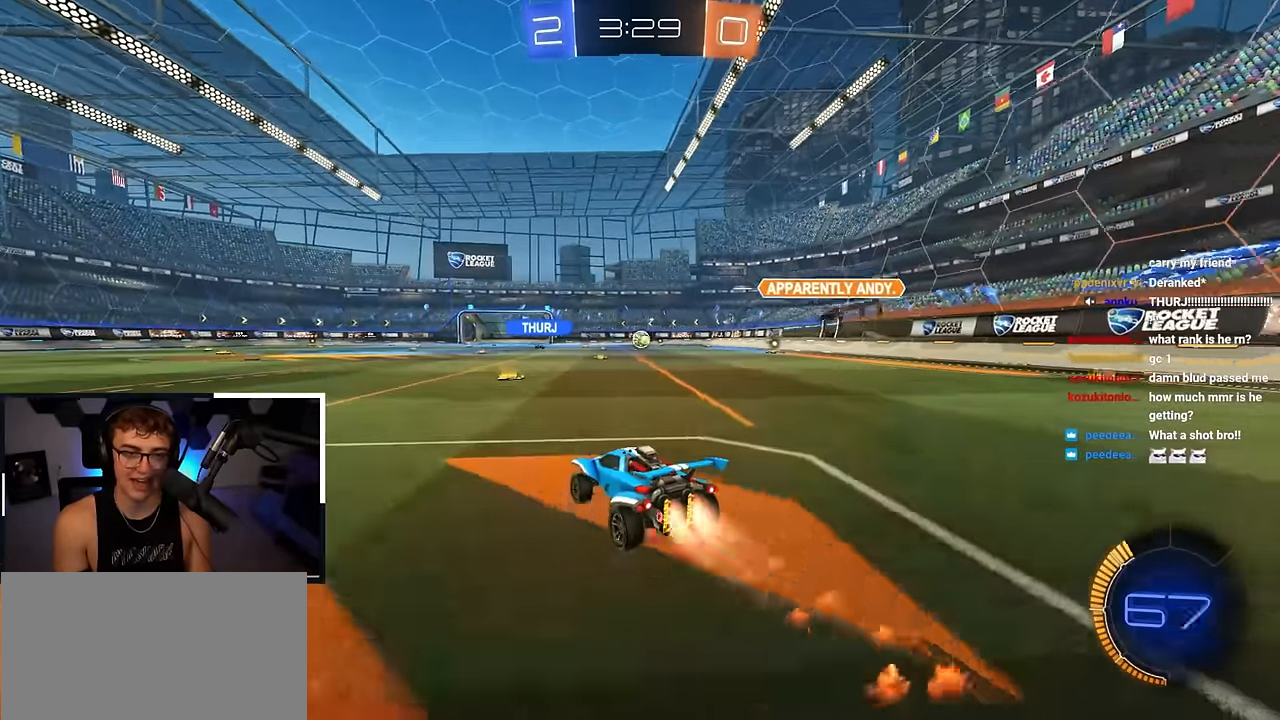
{"buttons": [], "left_stick": "up", "right_stick": "center", "events": [[233, "left_stick", "center"], [400, "L2", "up"], [467, "left_stick", "up"]]}
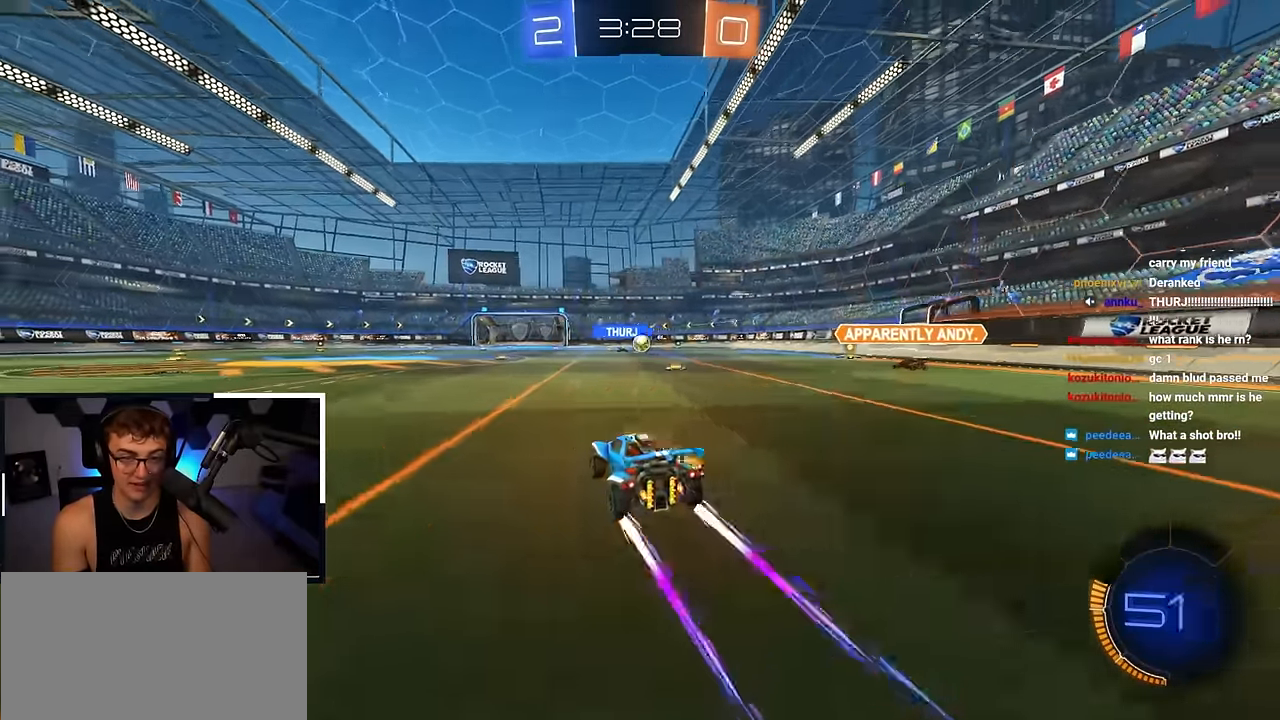
{"buttons": [], "left_stick": "up", "right_stick": "center", "events": []}
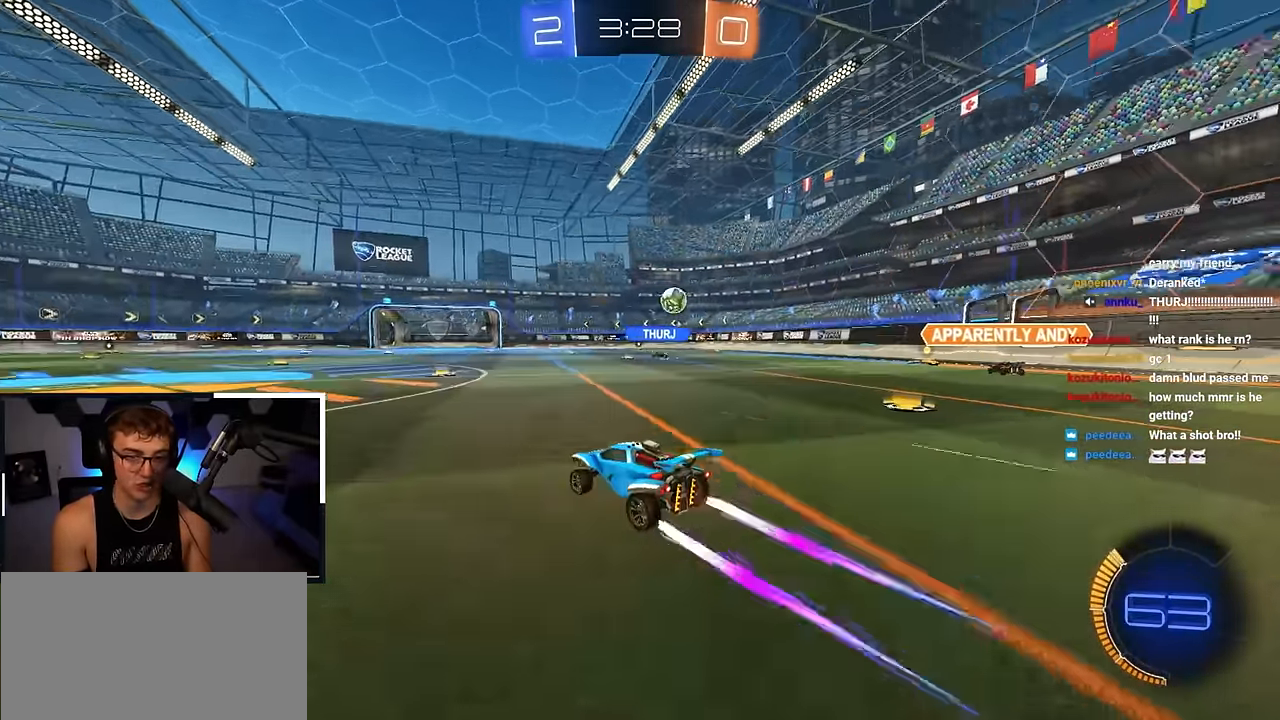
{"buttons": [], "left_stick": "up-right", "right_stick": "center", "events": [[283, "left_stick", "up-right"]]}
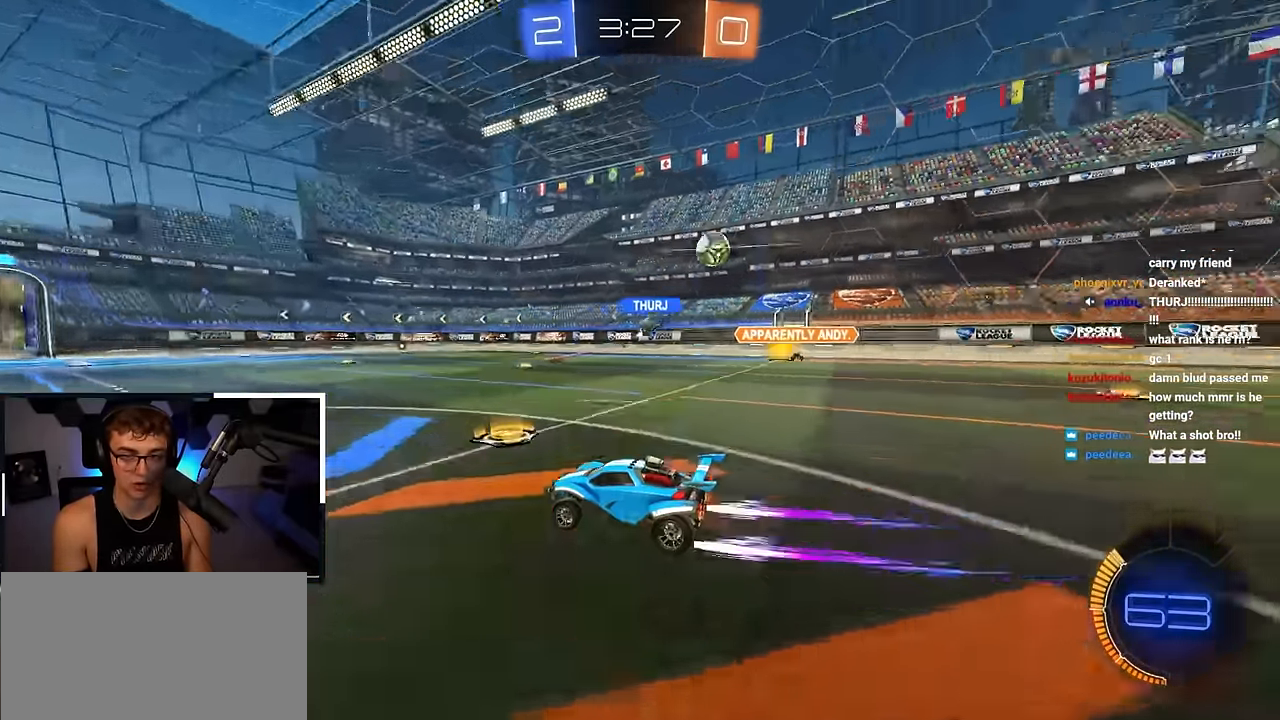
{"buttons": ["R1"], "left_stick": "up-right", "right_stick": "center", "events": [[33, "R1", "down"], [117, "R1", "up"], [200, "left_stick", "up"], [417, "left_stick", "up-right"], [467, "R1", "down"]]}
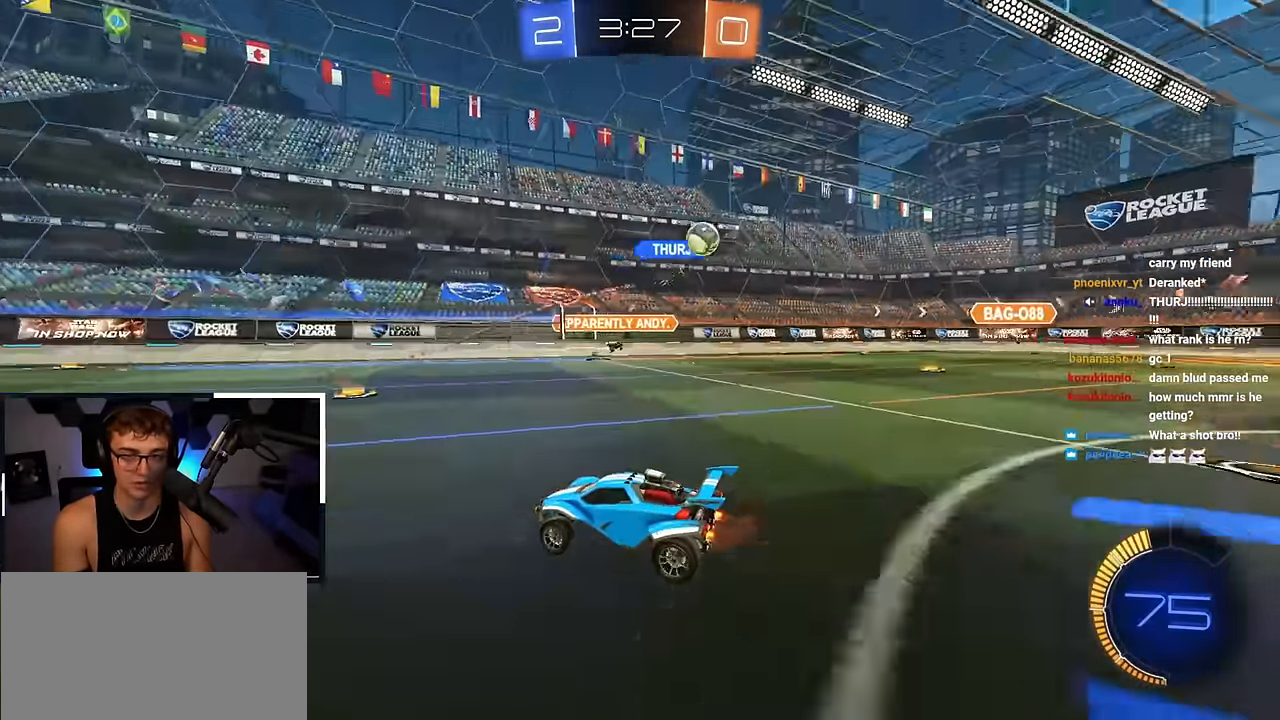
{"buttons": ["R1"], "left_stick": "up-right", "right_stick": "center", "events": [[100, "R1", "up"], [467, "R1", "down"]]}
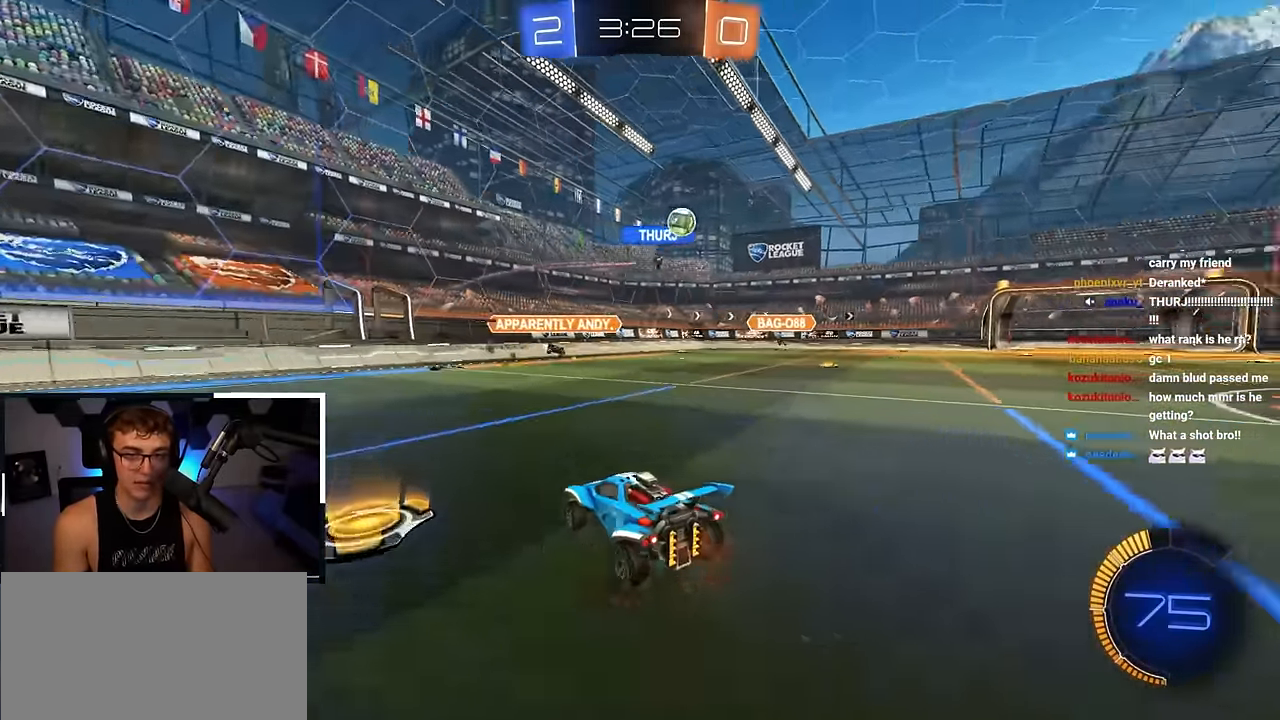
{"buttons": [], "left_stick": "center", "right_stick": "center", "events": [[50, "R1", "up"], [117, "left_stick", "center"]]}
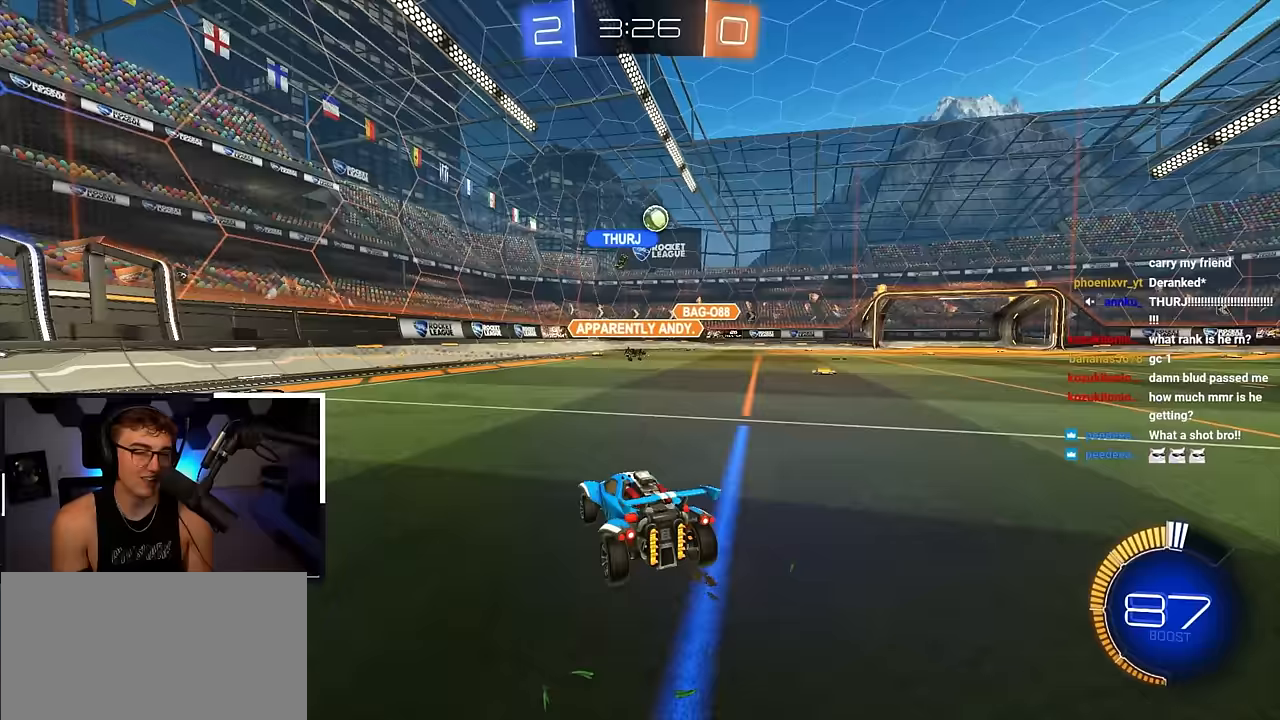
{"buttons": [], "left_stick": "center", "right_stick": "center", "events": [[117, "left_stick", "up-right"], [317, "left_stick", "center"]]}